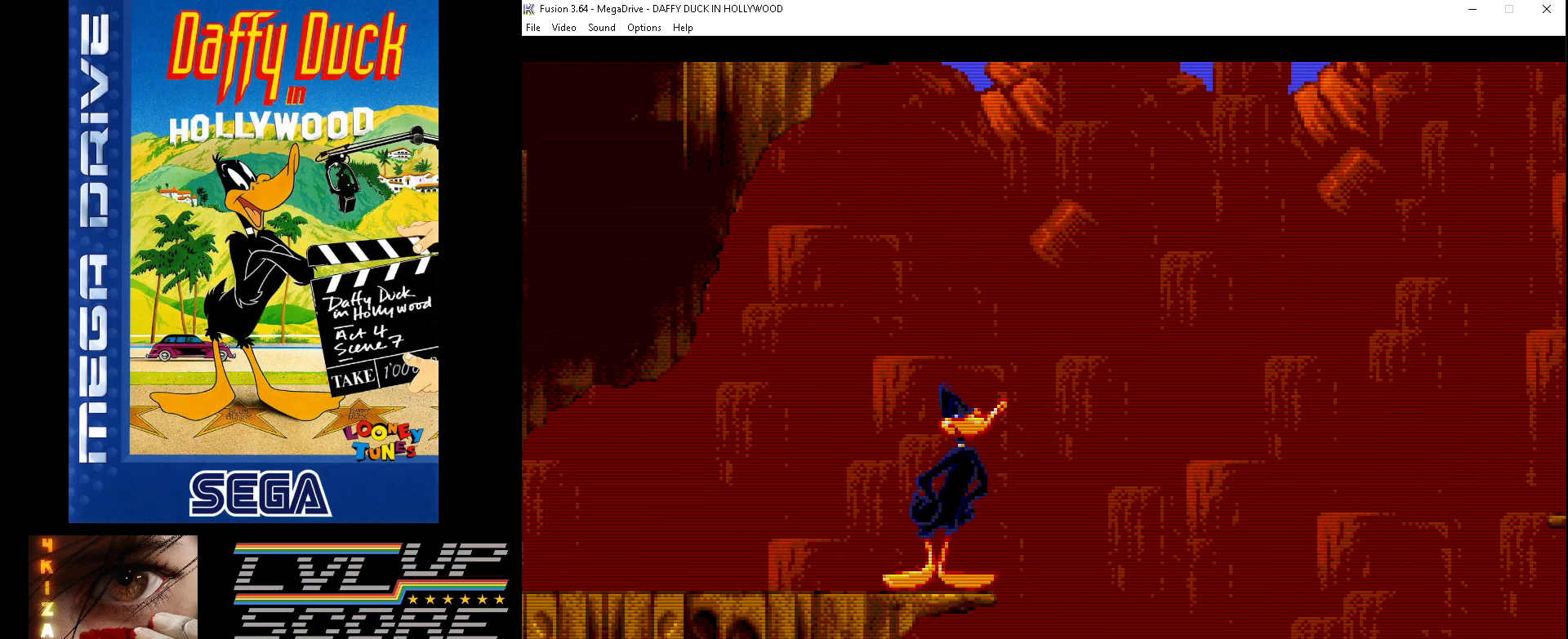
Gameplay with a controller (Xbox layout); each line is a JSON object with the inputs held at the frame after it. "events" lists button and stick changes between this image and that frame as [ms after this image, input, new state], when the widget could be followed in between. Not read: L1 L2 L3 R1 R2 R3.
{"buttons": [], "events": []}
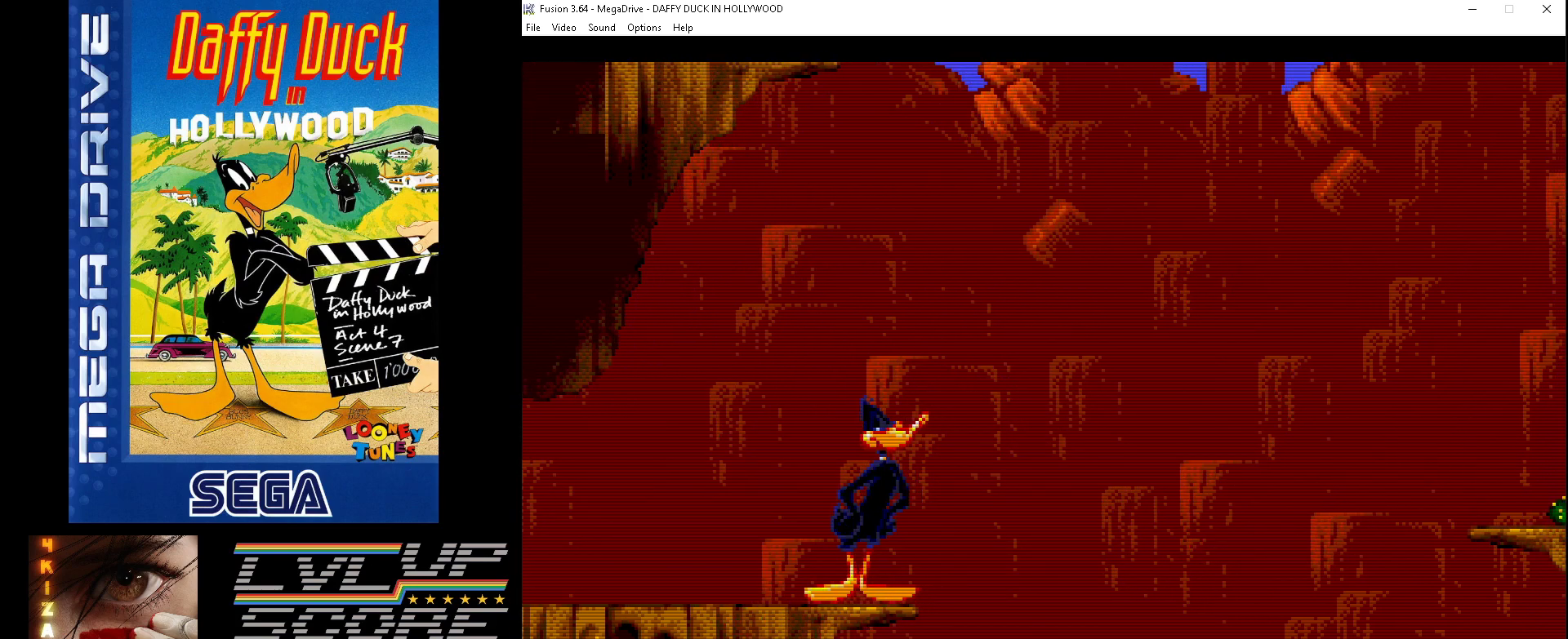
{"buttons": ["C", "DPAD_LEFT"], "events": [[200, "C", "down"], [200, "DPAD_LEFT", "down"]]}
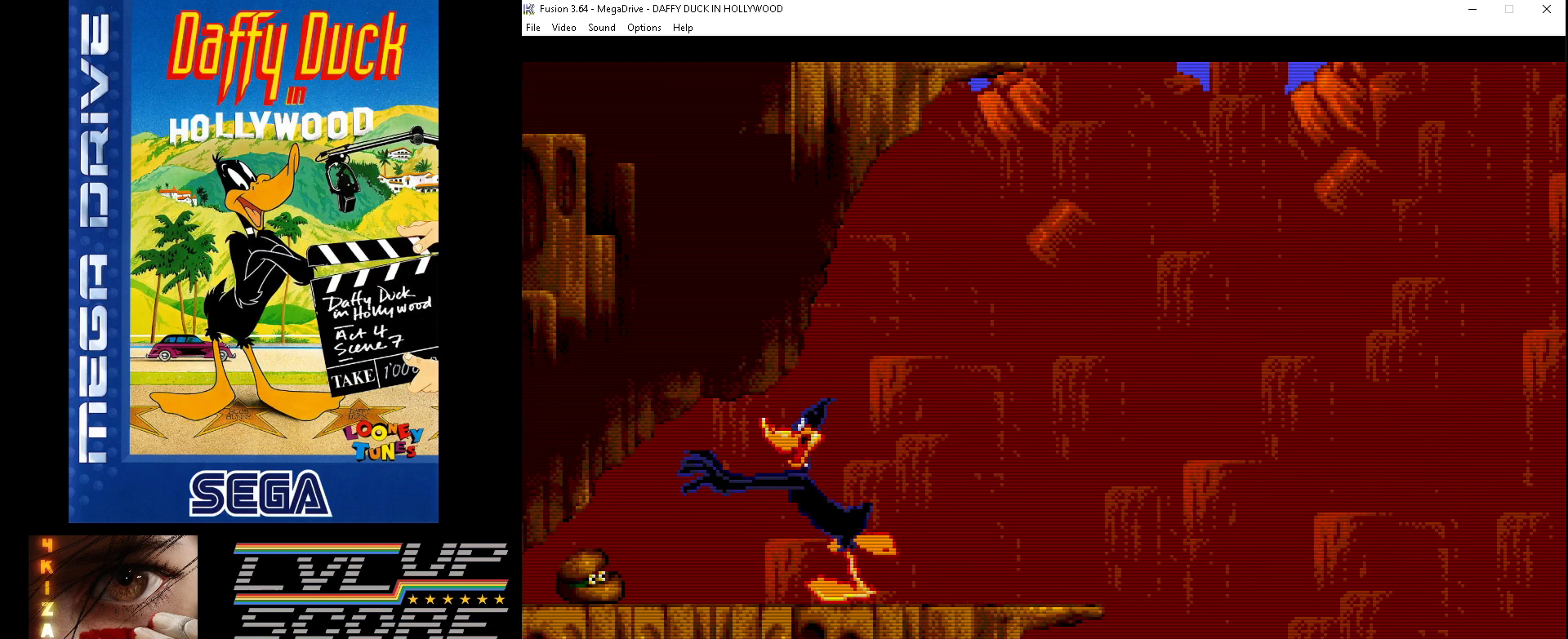
{"buttons": ["C", "DPAD_LEFT"], "events": [[167, "B", "down"], [400, "B", "up"]]}
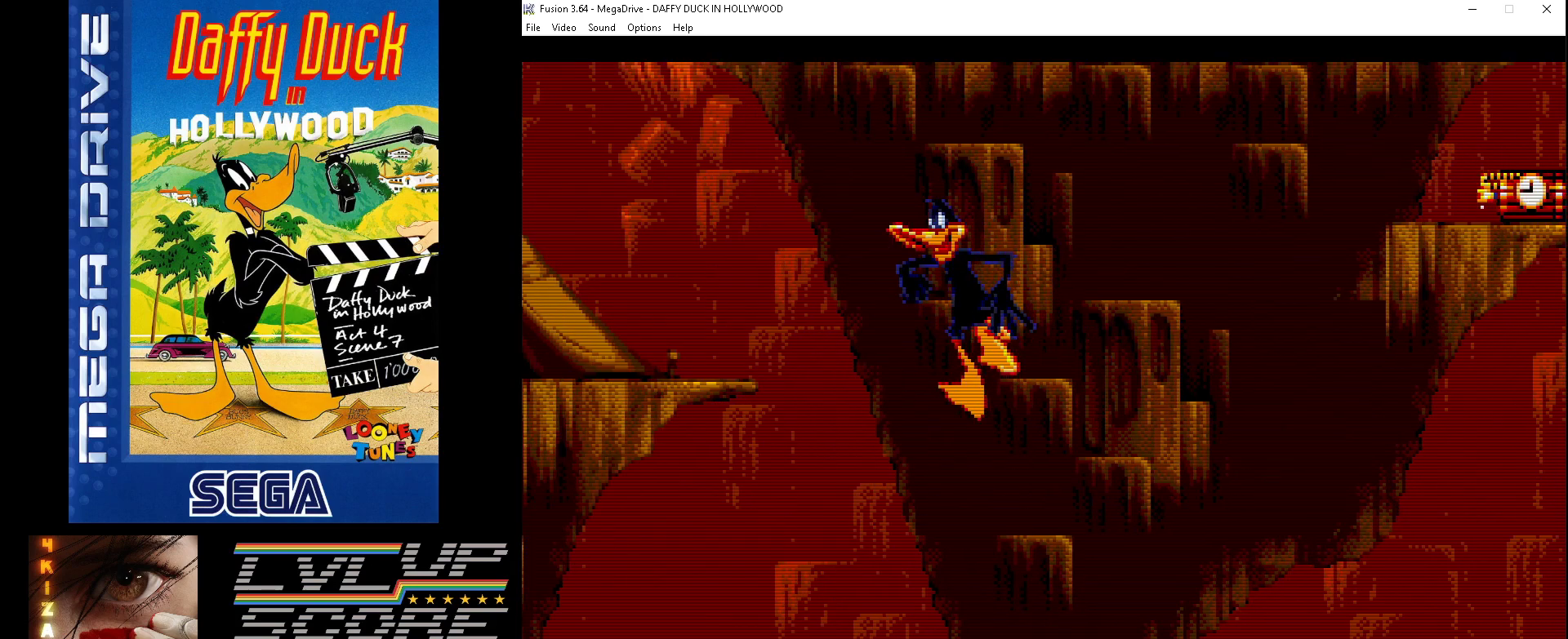
{"buttons": ["C"], "events": [[67, "DPAD_LEFT", "up"]]}
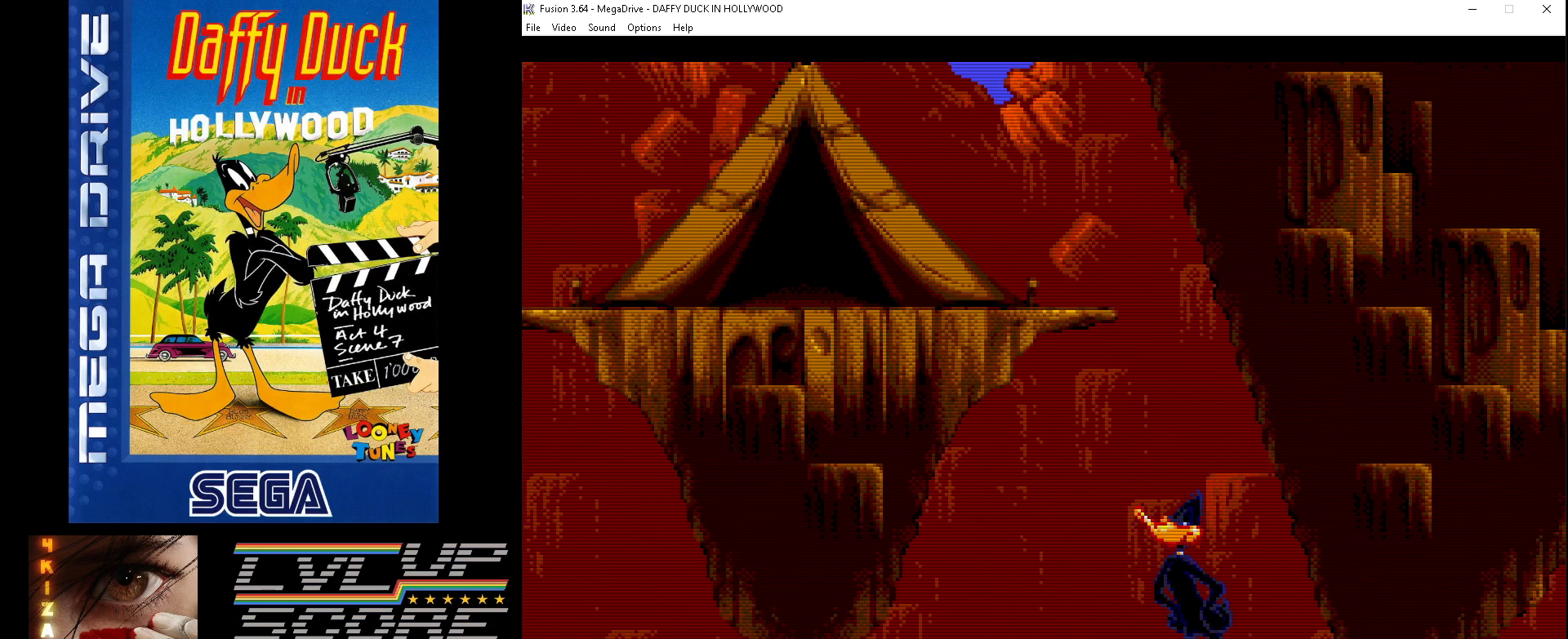
{"buttons": ["C", "DPAD_RIGHT"], "events": [[133, "DPAD_LEFT", "down"], [333, "DPAD_LEFT", "up"], [467, "DPAD_RIGHT", "down"]]}
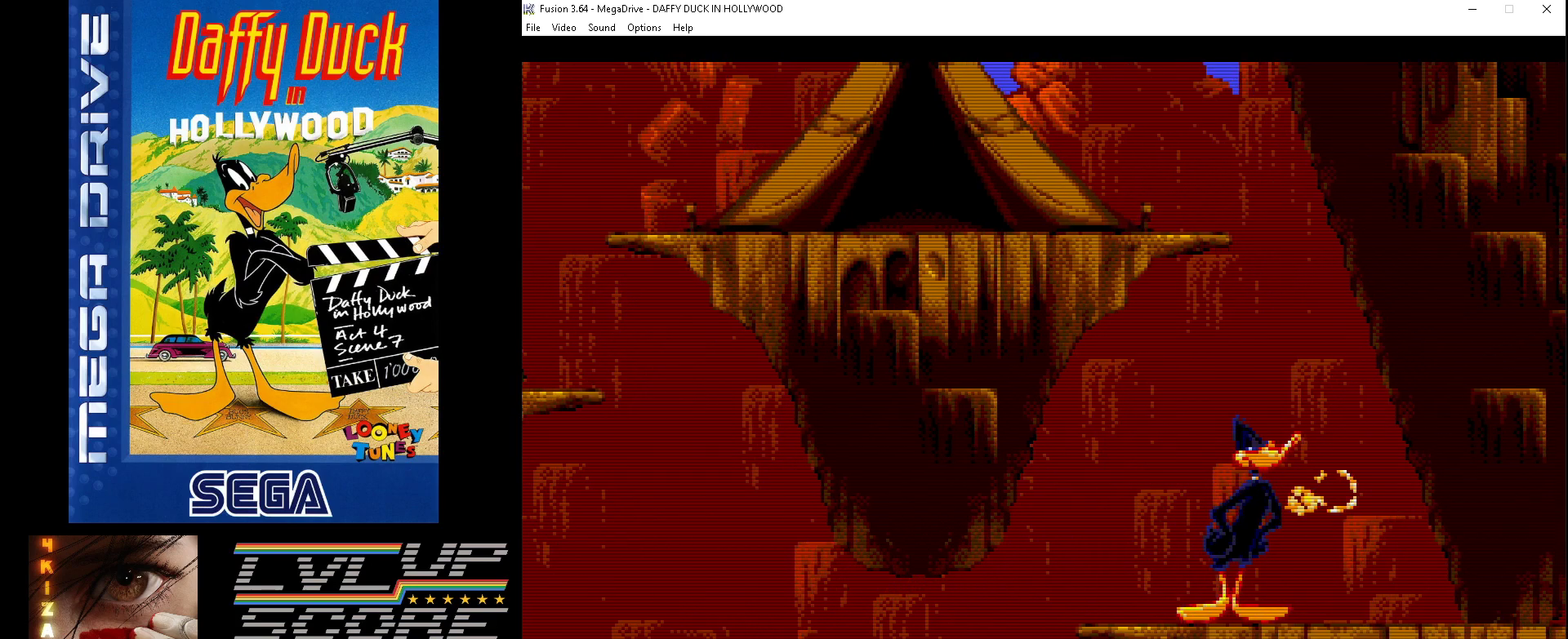
{"buttons": ["B", "C", "DPAD_RIGHT"], "events": [[400, "B", "down"]]}
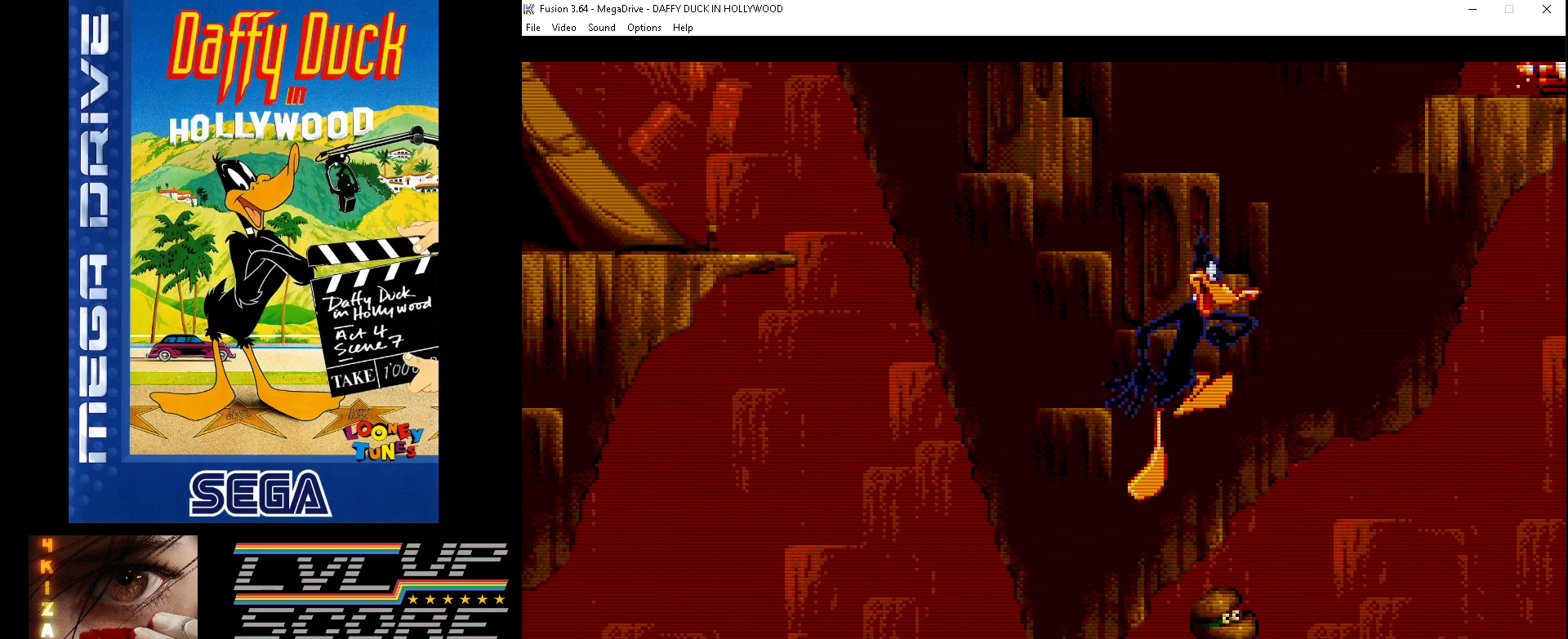
{"buttons": ["B", "C", "DPAD_LEFT"], "events": [[400, "DPAD_LEFT", "down"], [400, "DPAD_RIGHT", "up"]]}
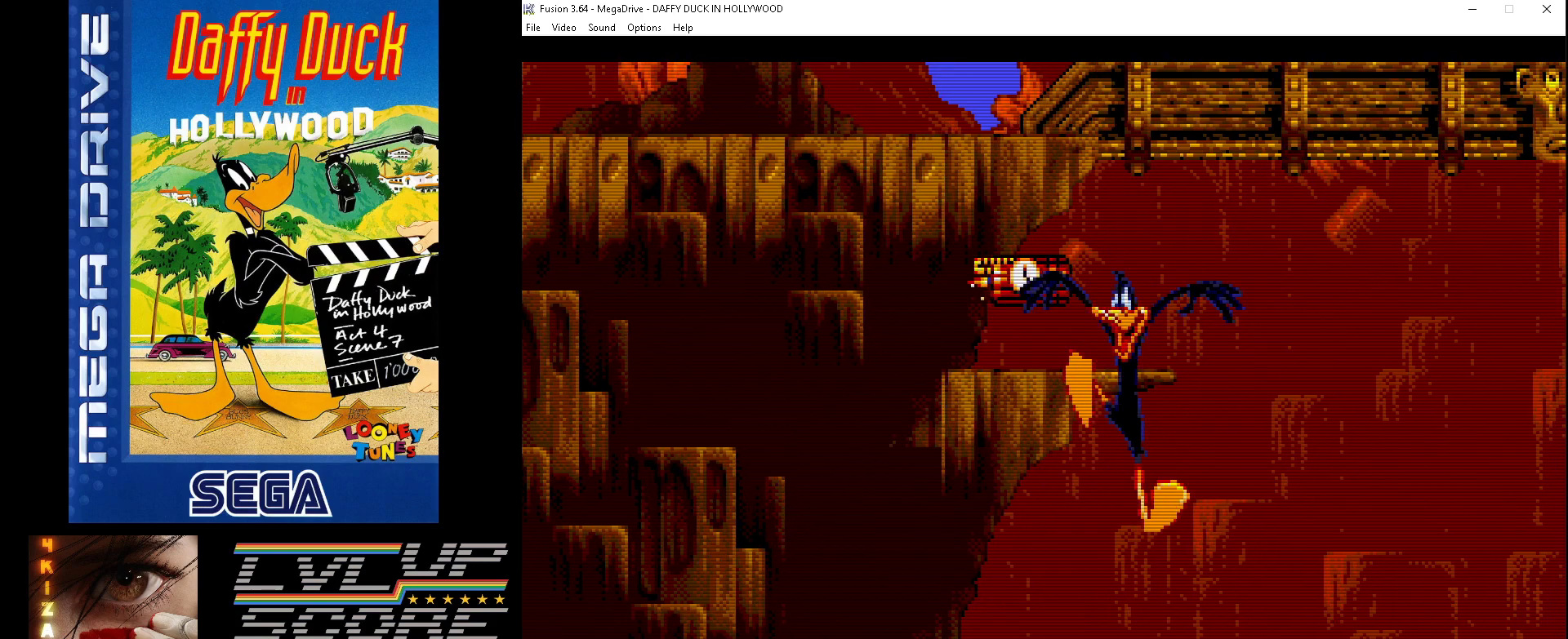
{"buttons": ["C", "DPAD_LEFT"], "events": [[33, "B", "up"]]}
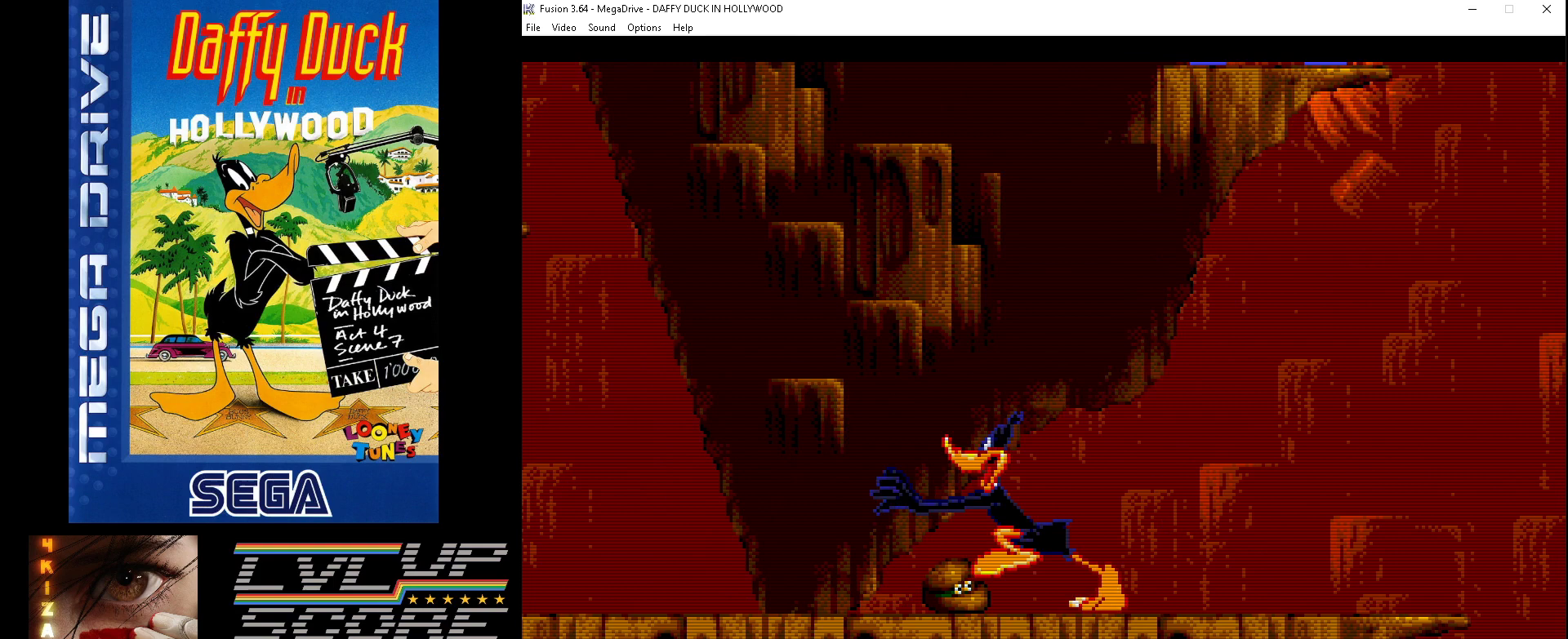
{"buttons": ["C"], "events": [[333, "DPAD_LEFT", "up"]]}
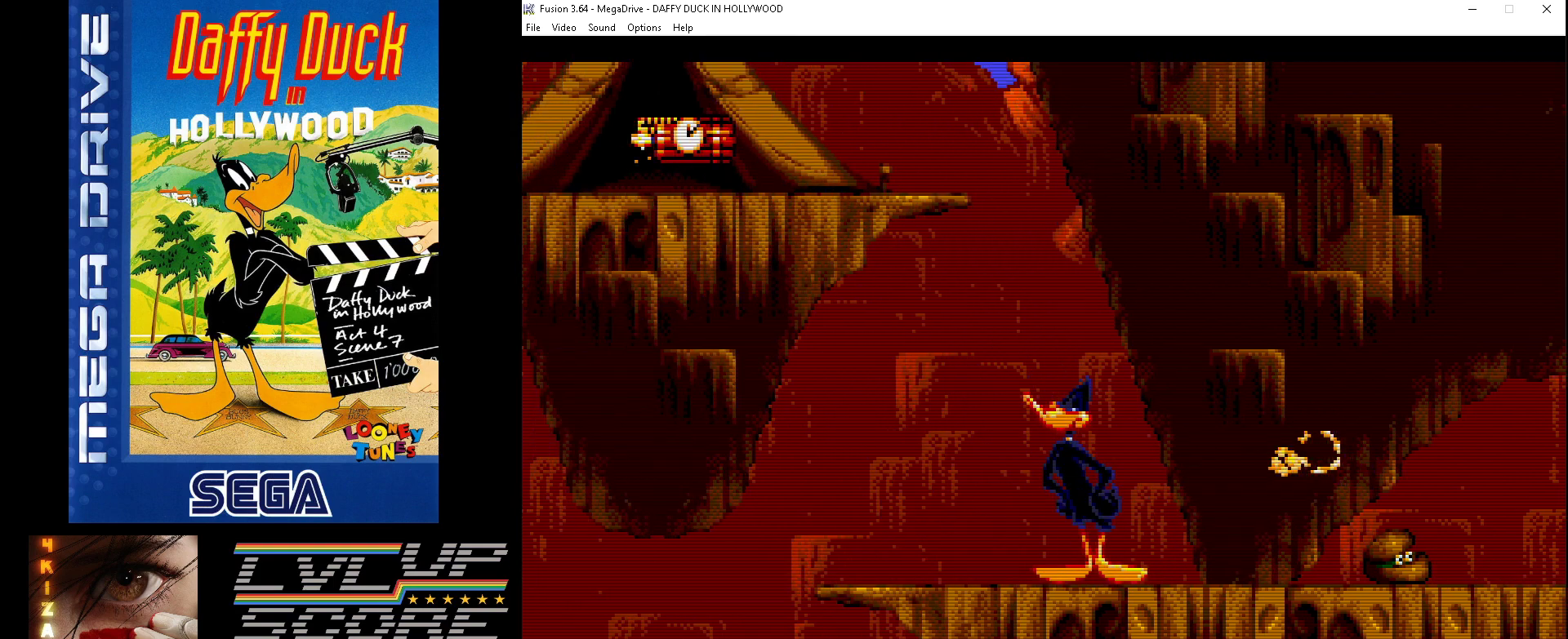
{"buttons": ["C", "DPAD_RIGHT"], "events": [[33, "DPAD_RIGHT", "down"]]}
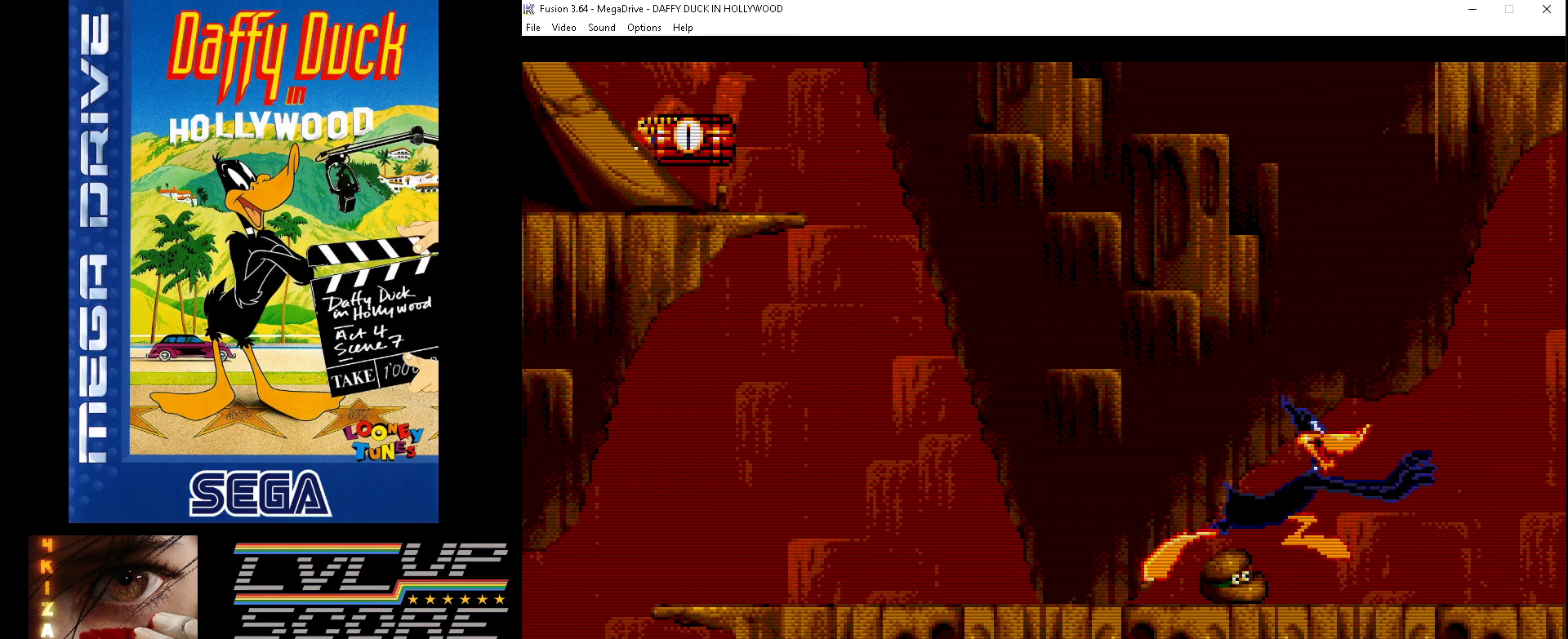
{"buttons": ["B", "C", "DPAD_RIGHT"], "events": [[333, "B", "down"]]}
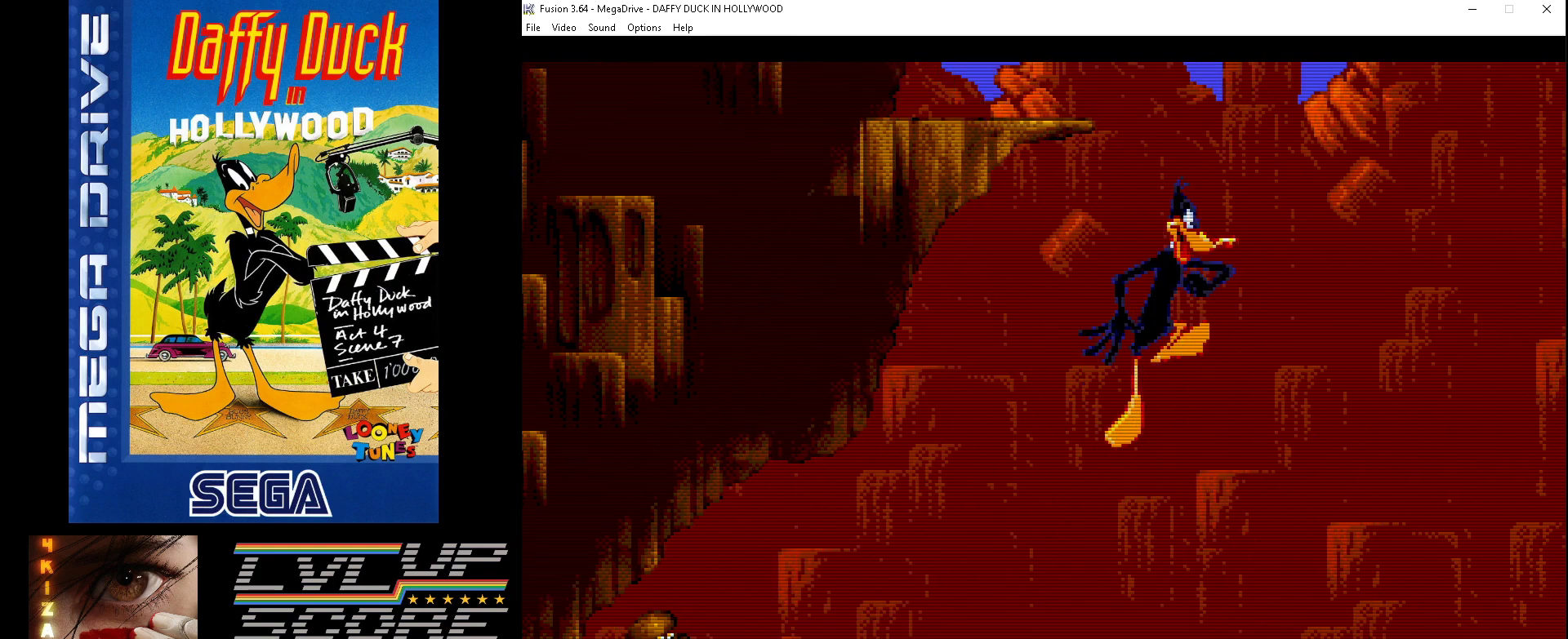
{"buttons": ["B", "C", "DPAD_RIGHT"], "events": []}
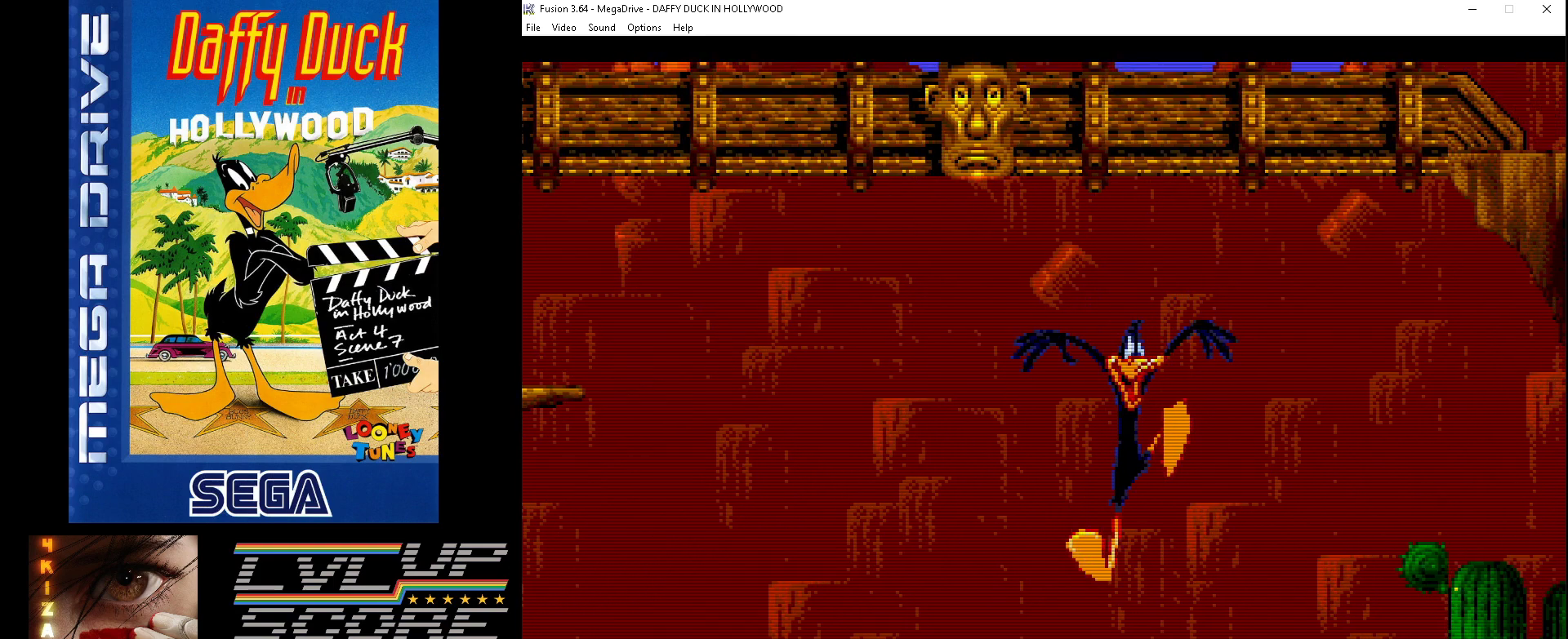
{"buttons": [], "events": [[167, "B", "up"], [233, "DPAD_RIGHT", "up"], [433, "C", "up"]]}
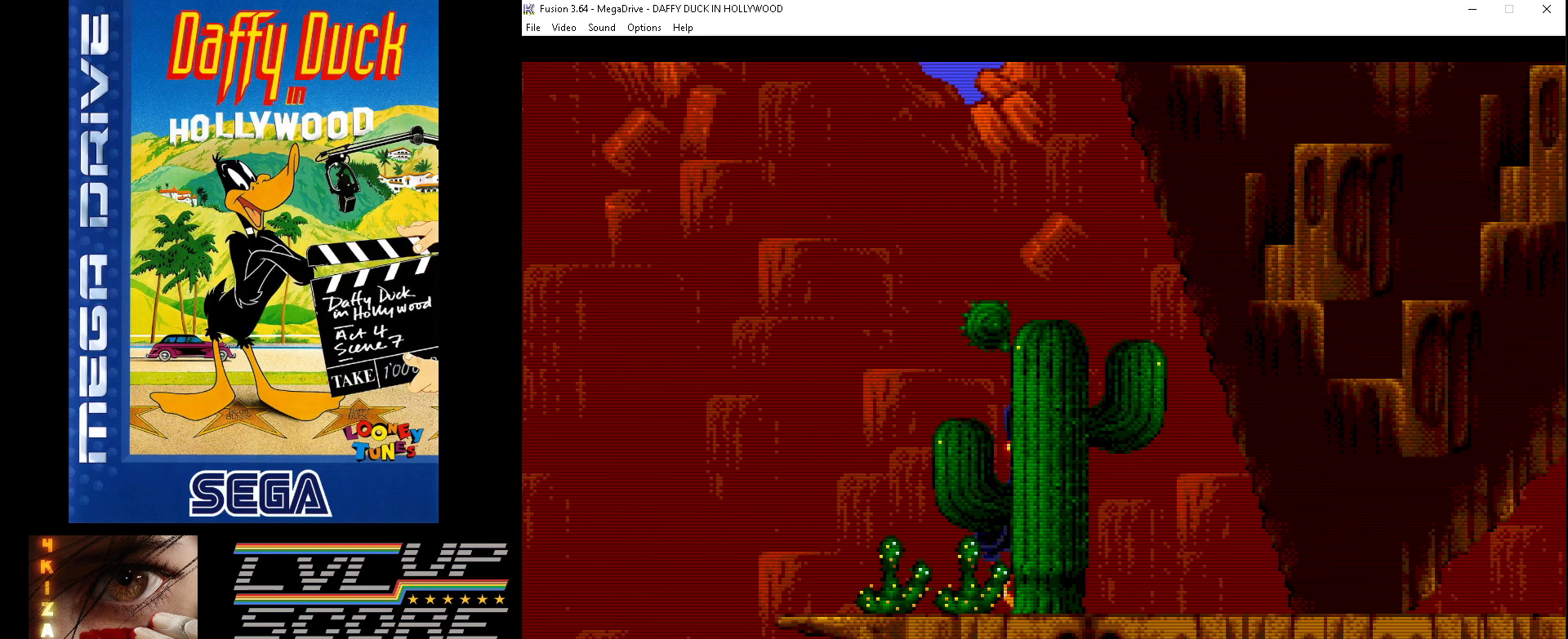
{"buttons": ["DPAD_RIGHT"], "events": [[433, "DPAD_DOWN", "down"], [433, "DPAD_RIGHT", "down"], [467, "DPAD_DOWN", "up"]]}
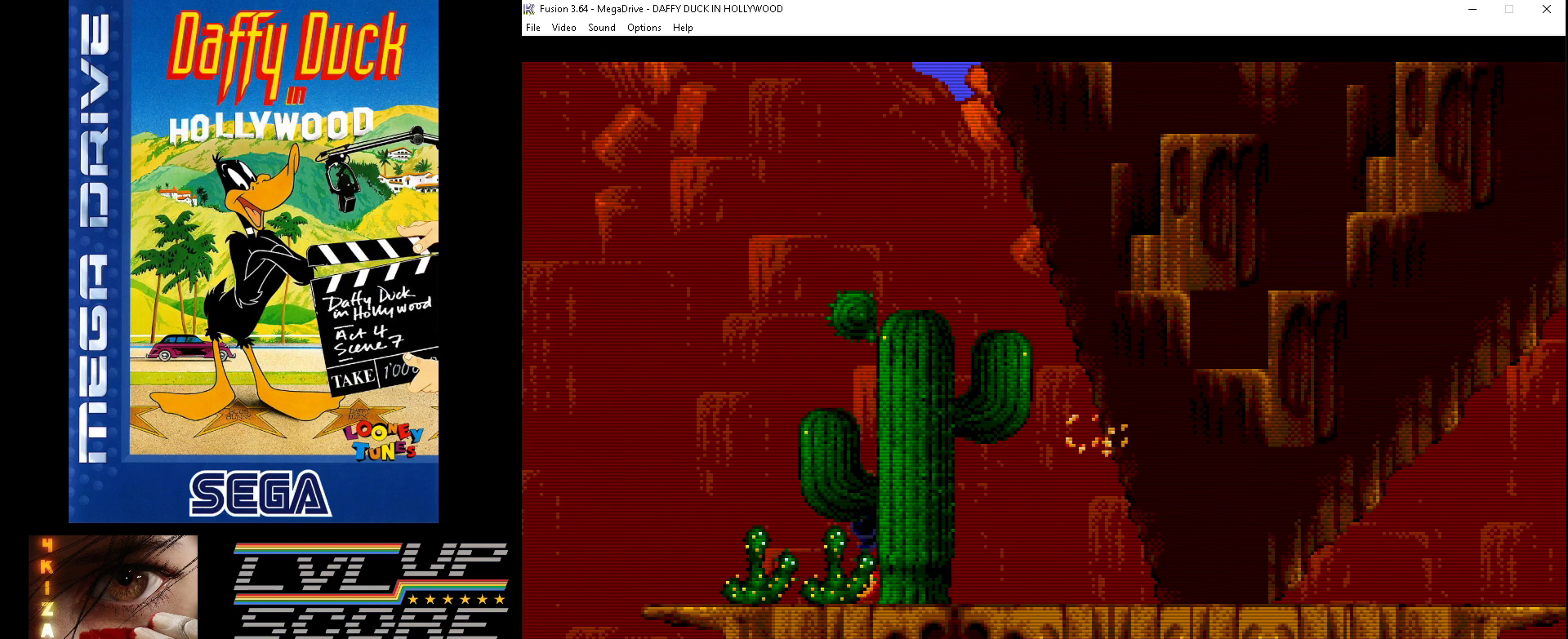
{"buttons": ["DPAD_RIGHT"], "events": []}
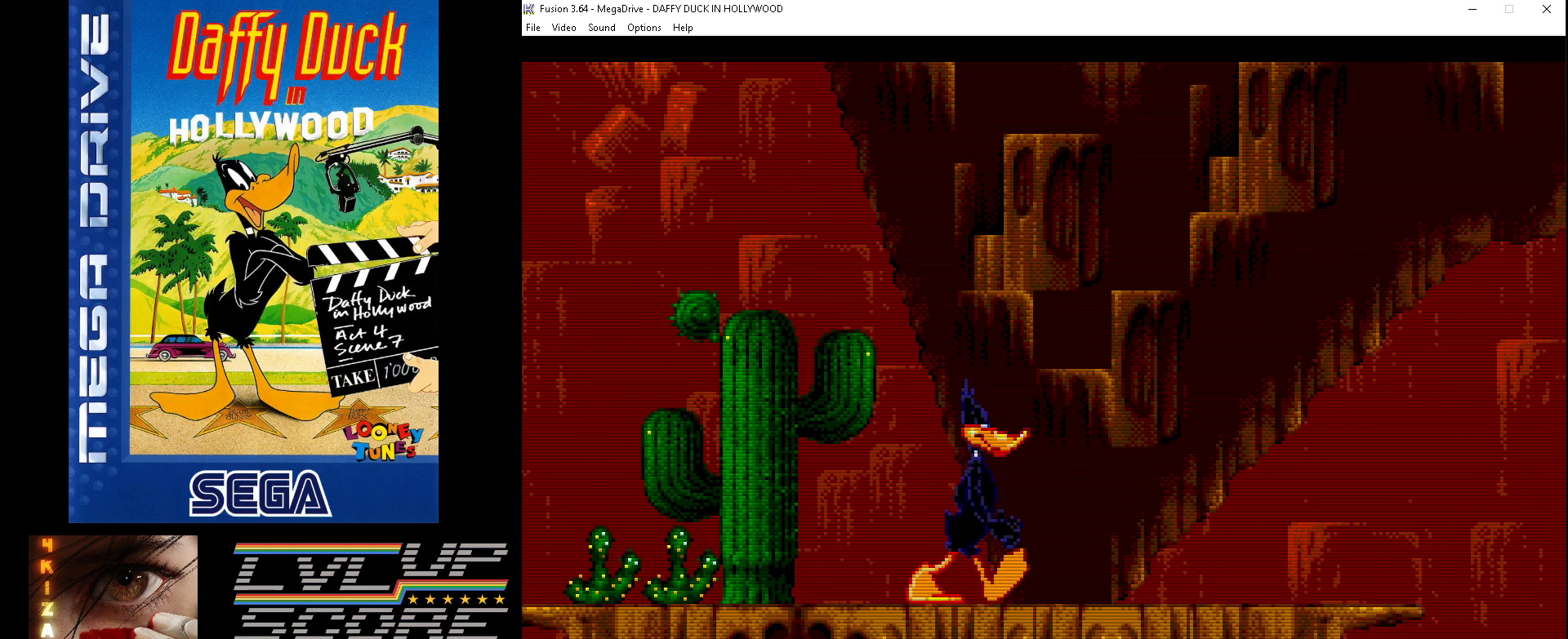
{"buttons": [], "events": [[500, "DPAD_RIGHT", "up"]]}
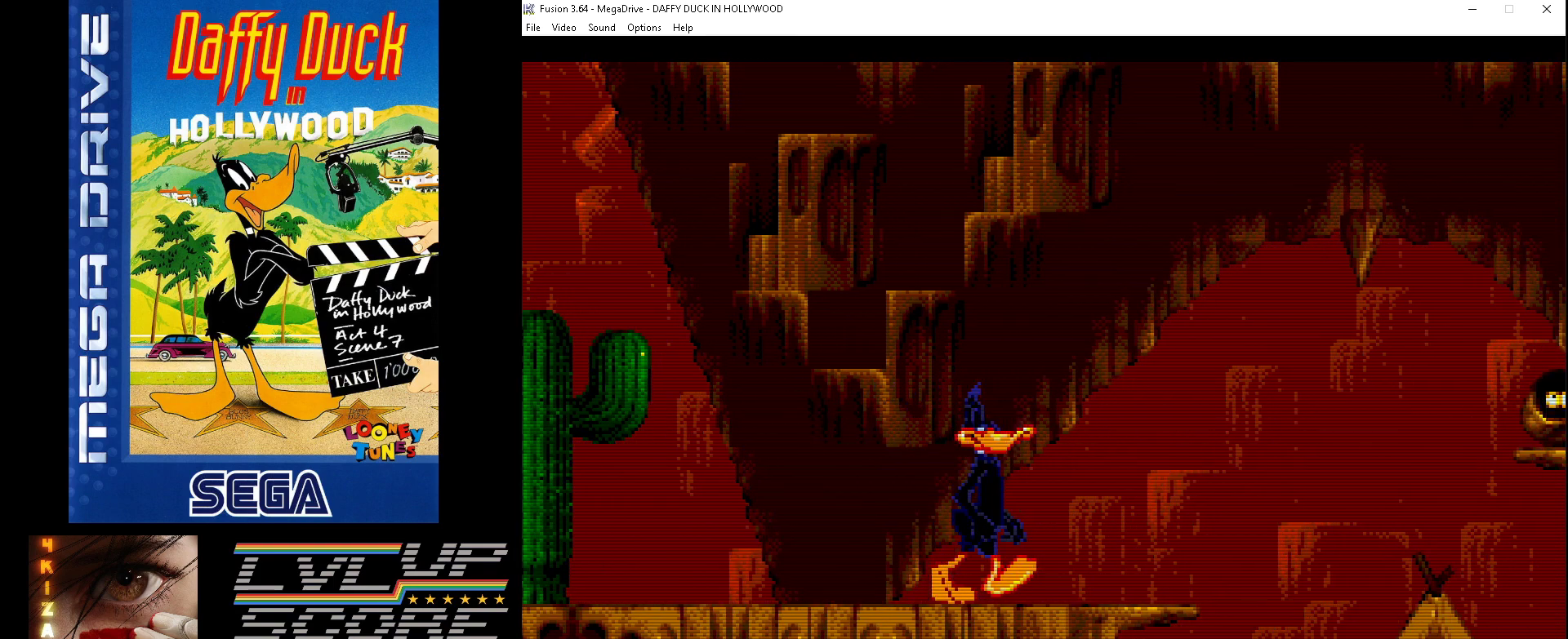
{"buttons": [], "events": []}
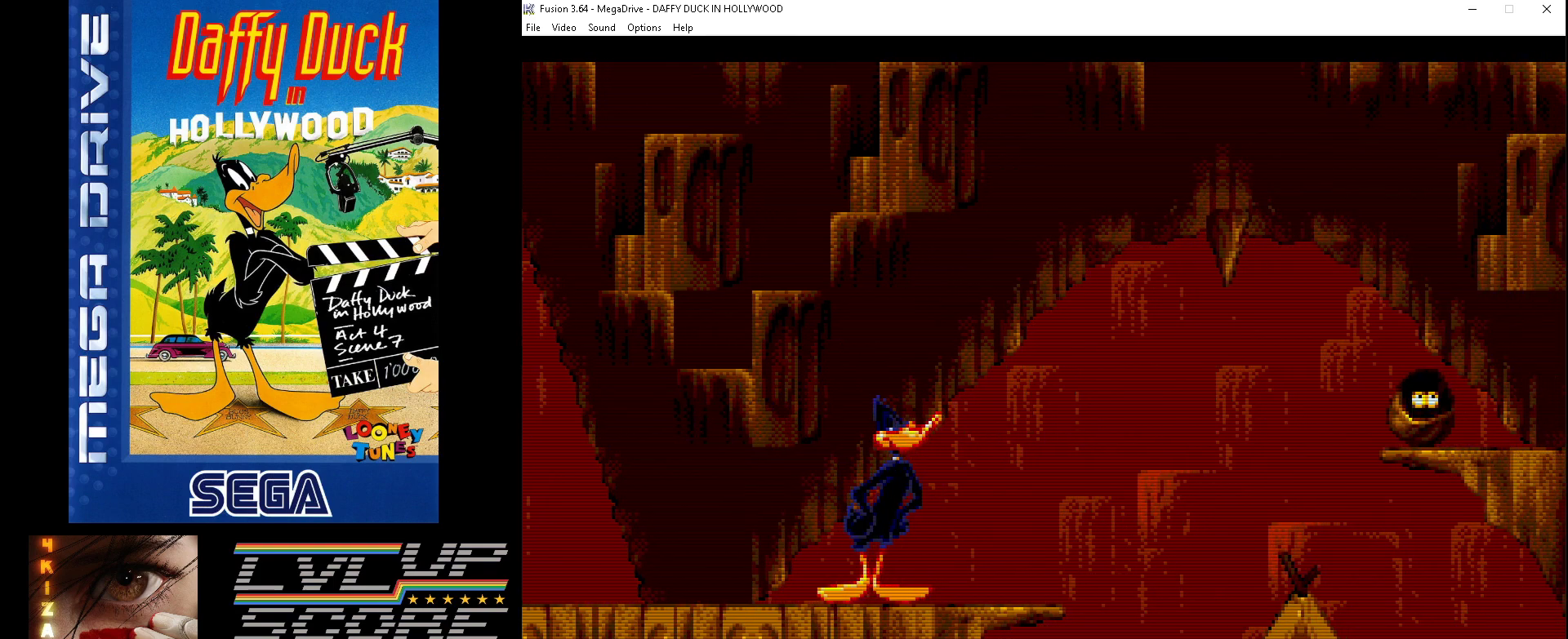
{"buttons": ["DPAD_RIGHT"], "events": [[333, "DPAD_RIGHT", "down"]]}
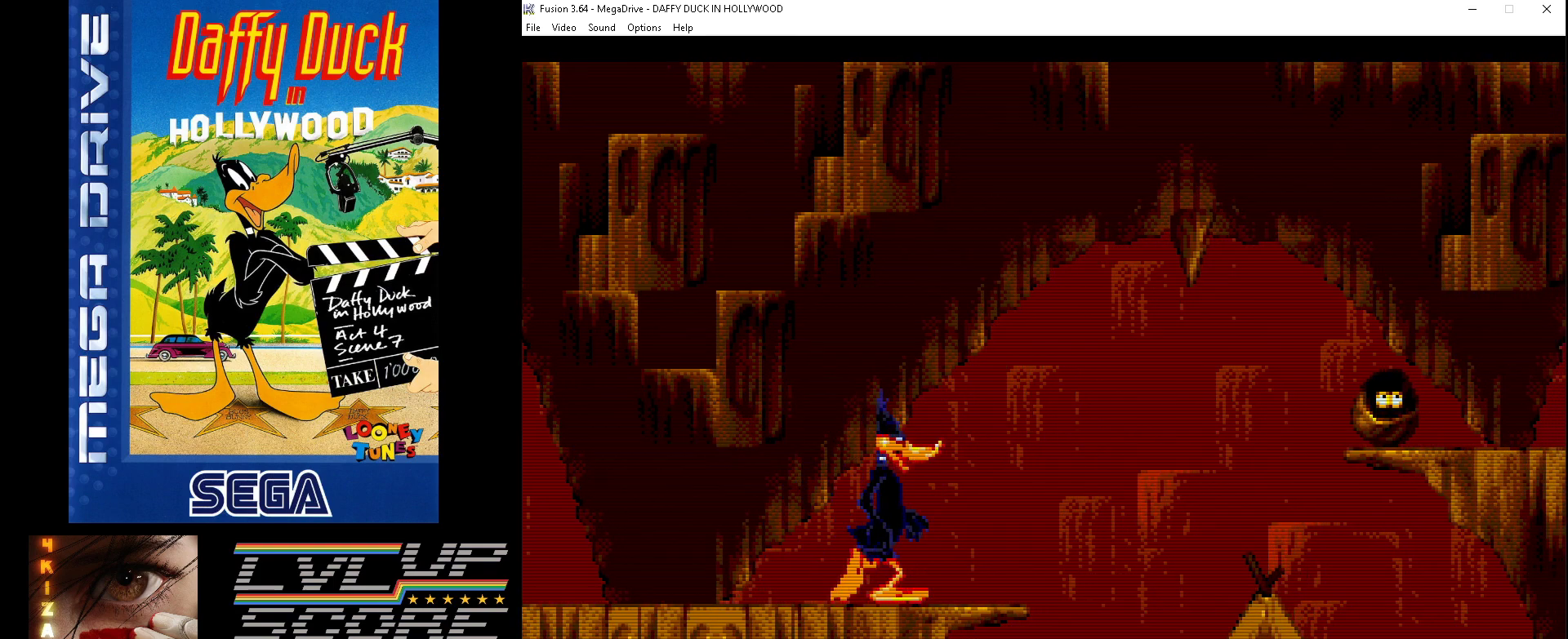
{"buttons": [], "events": [[300, "DPAD_RIGHT", "up"]]}
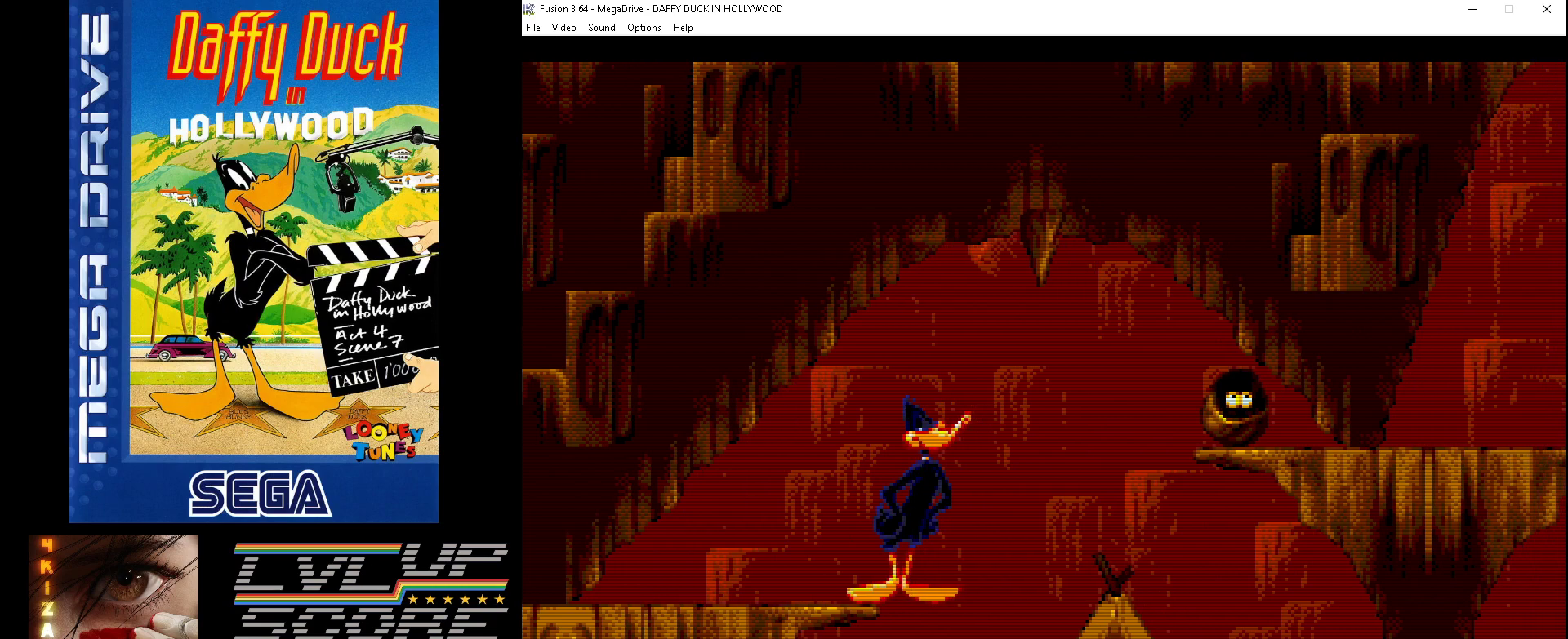
{"buttons": ["DPAD_LEFT"], "events": [[200, "DPAD_LEFT", "down"], [200, "DPAD_UP", "down"], [467, "DPAD_UP", "up"]]}
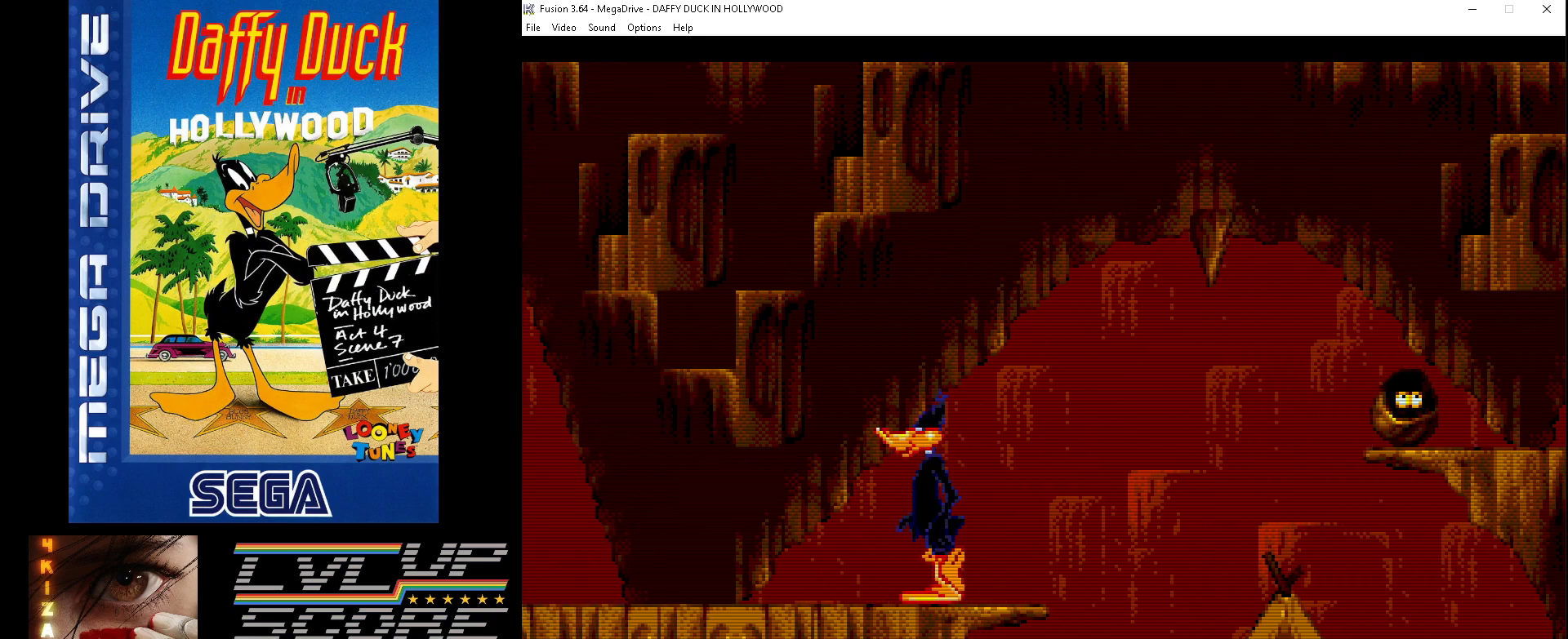
{"buttons": [], "events": [[33, "DPAD_LEFT", "up"], [167, "DPAD_RIGHT", "down"], [233, "DPAD_RIGHT", "up"], [400, "B", "down"], [500, "B", "up"]]}
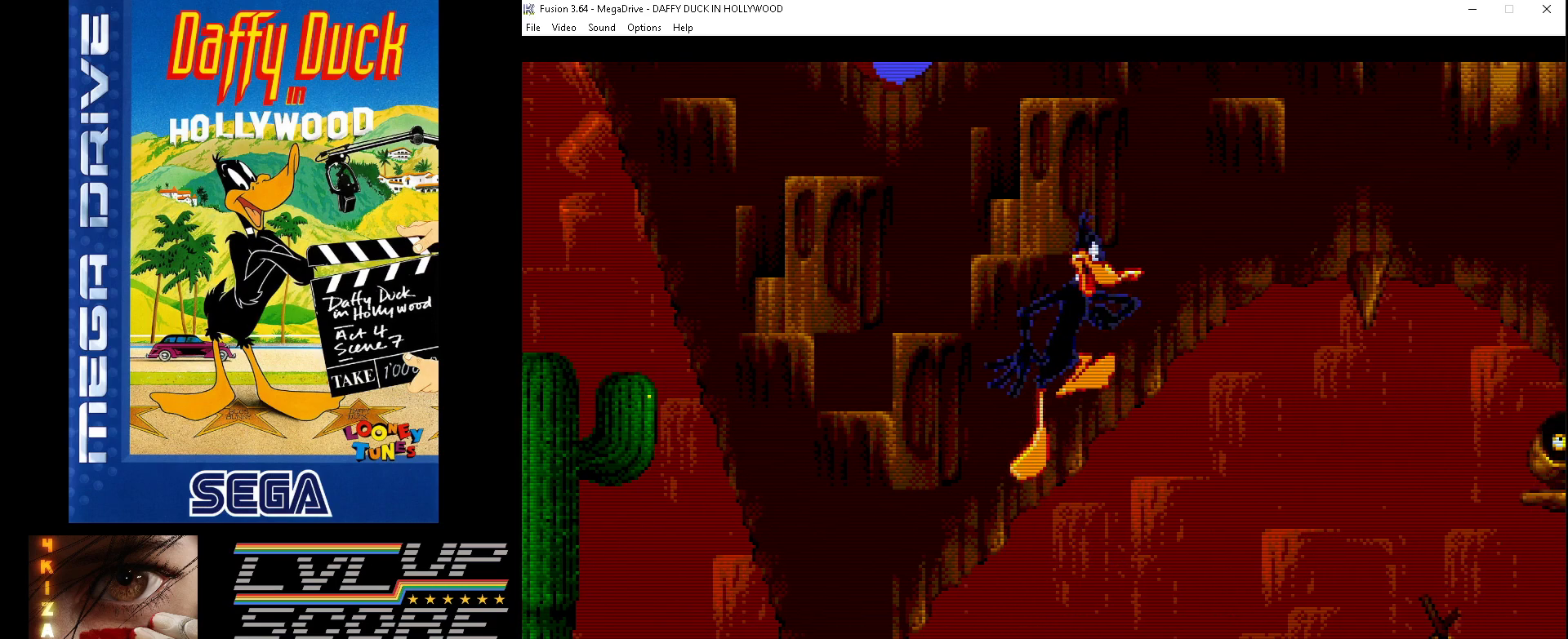
{"buttons": ["DPAD_RIGHT"], "events": [[267, "DPAD_RIGHT", "down"]]}
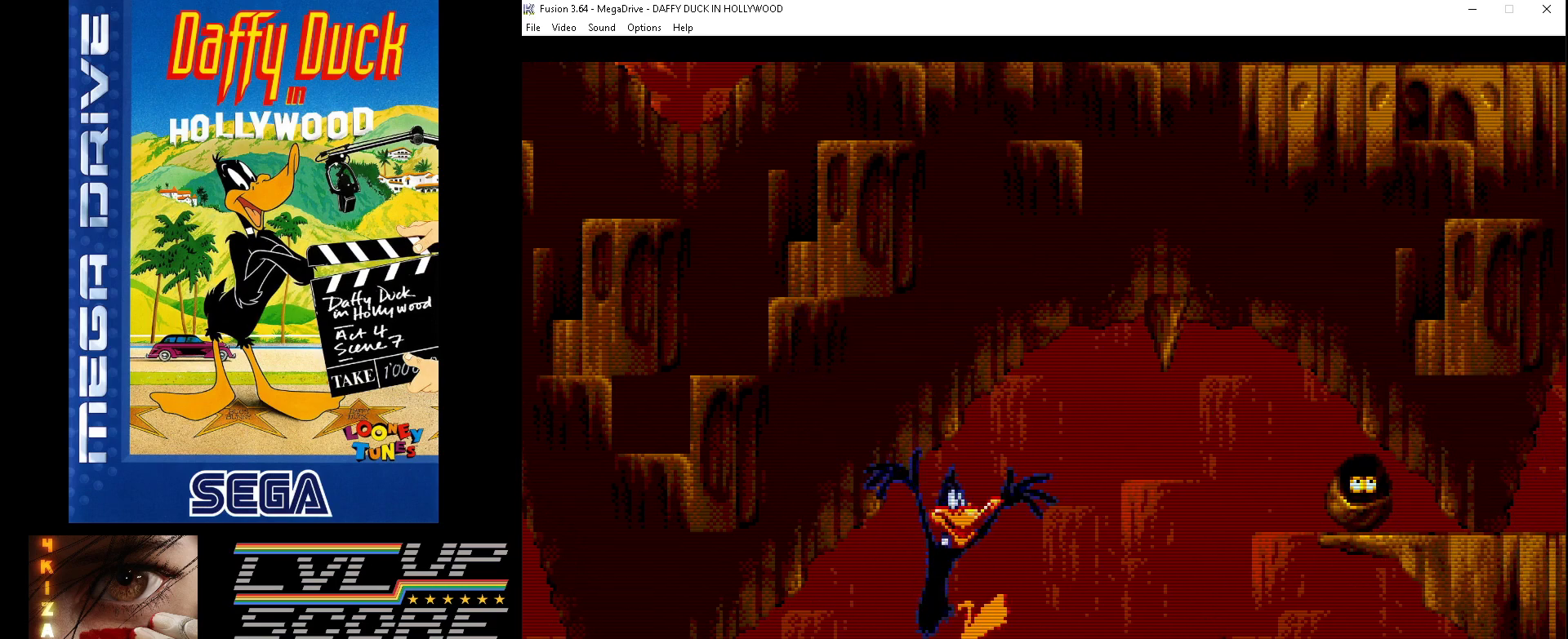
{"buttons": ["DPAD_RIGHT"], "events": [[100, "DPAD_RIGHT", "up"], [433, "DPAD_RIGHT", "down"]]}
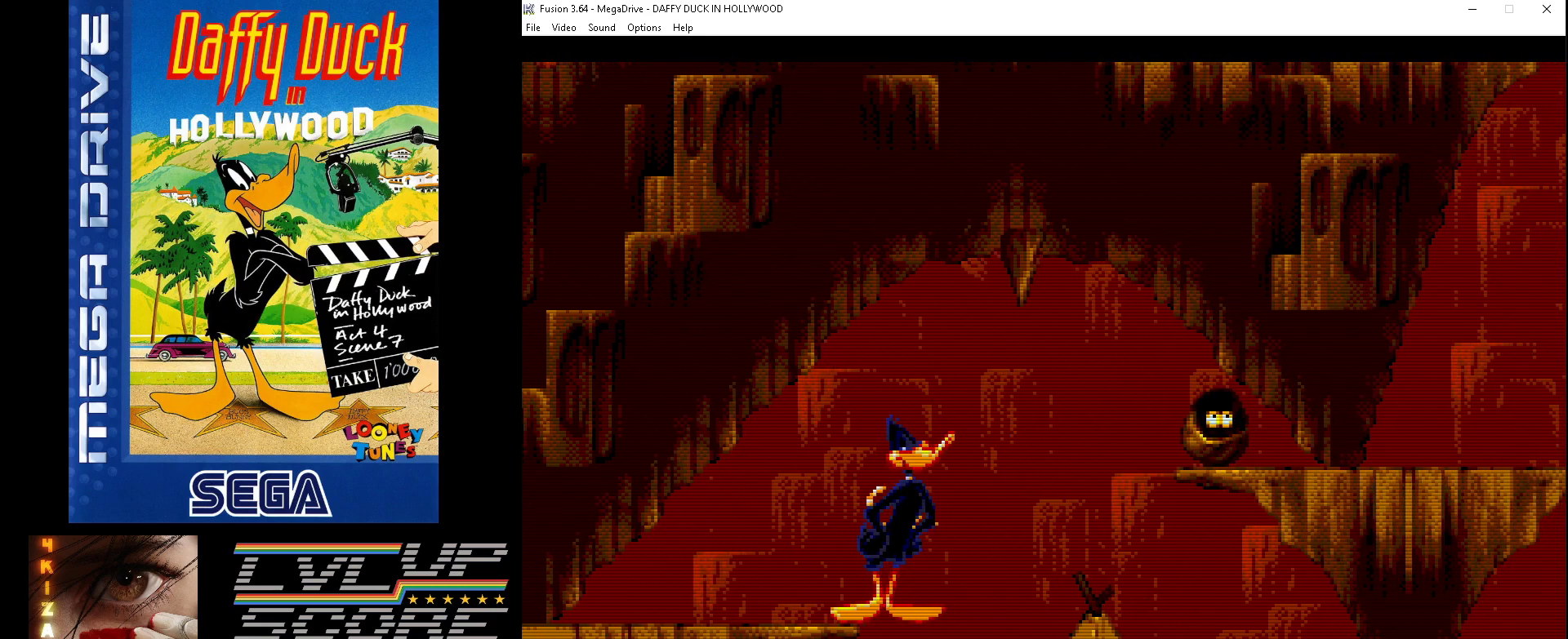
{"buttons": ["A"], "events": [[133, "DPAD_RIGHT", "up"], [467, "A", "down"]]}
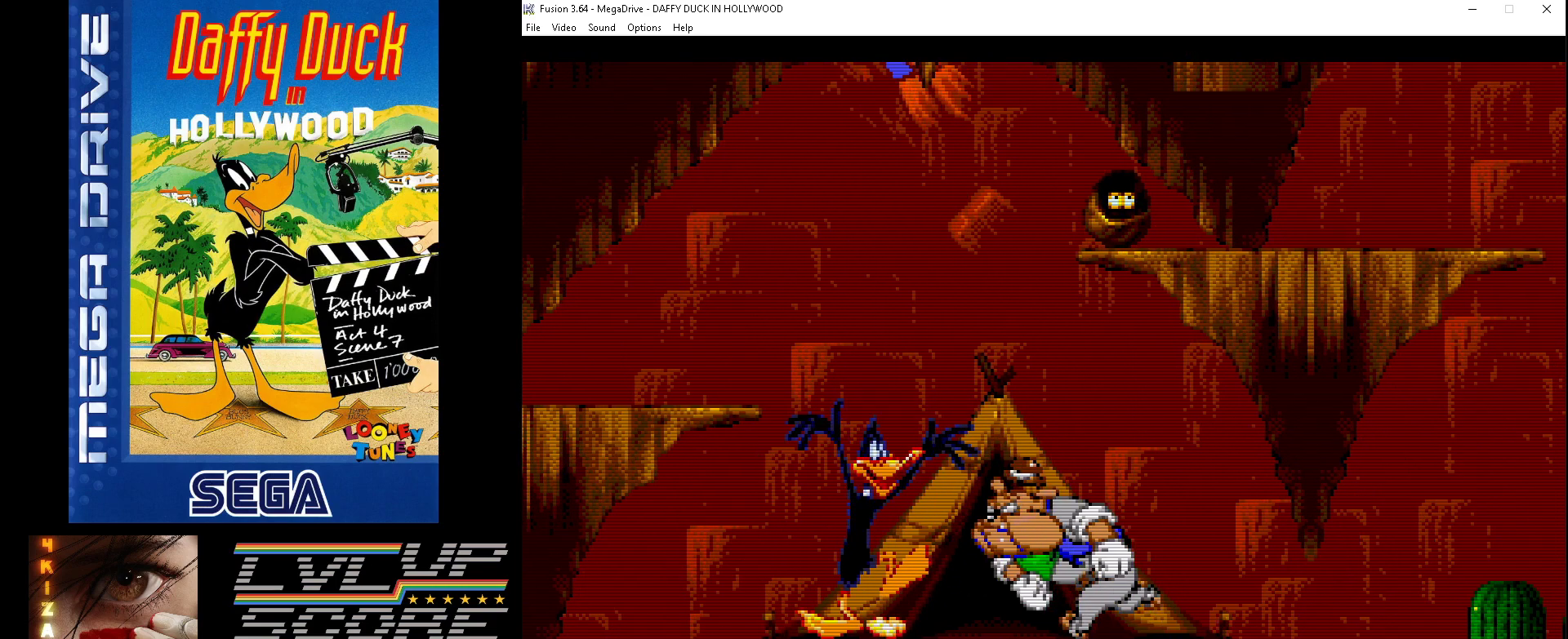
{"buttons": [], "events": [[67, "A", "up"], [133, "A", "down"], [200, "A", "up"]]}
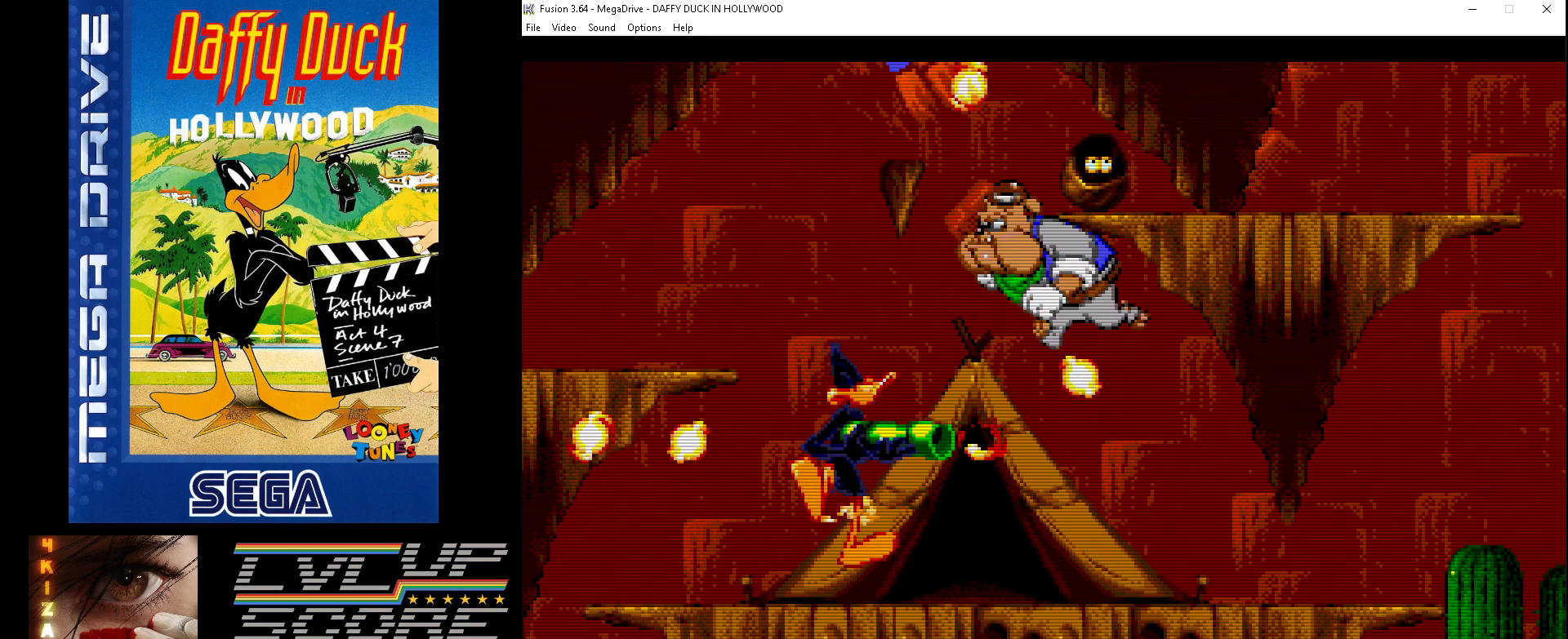
{"buttons": [], "events": [[233, "DPAD_LEFT", "down"], [500, "DPAD_LEFT", "up"]]}
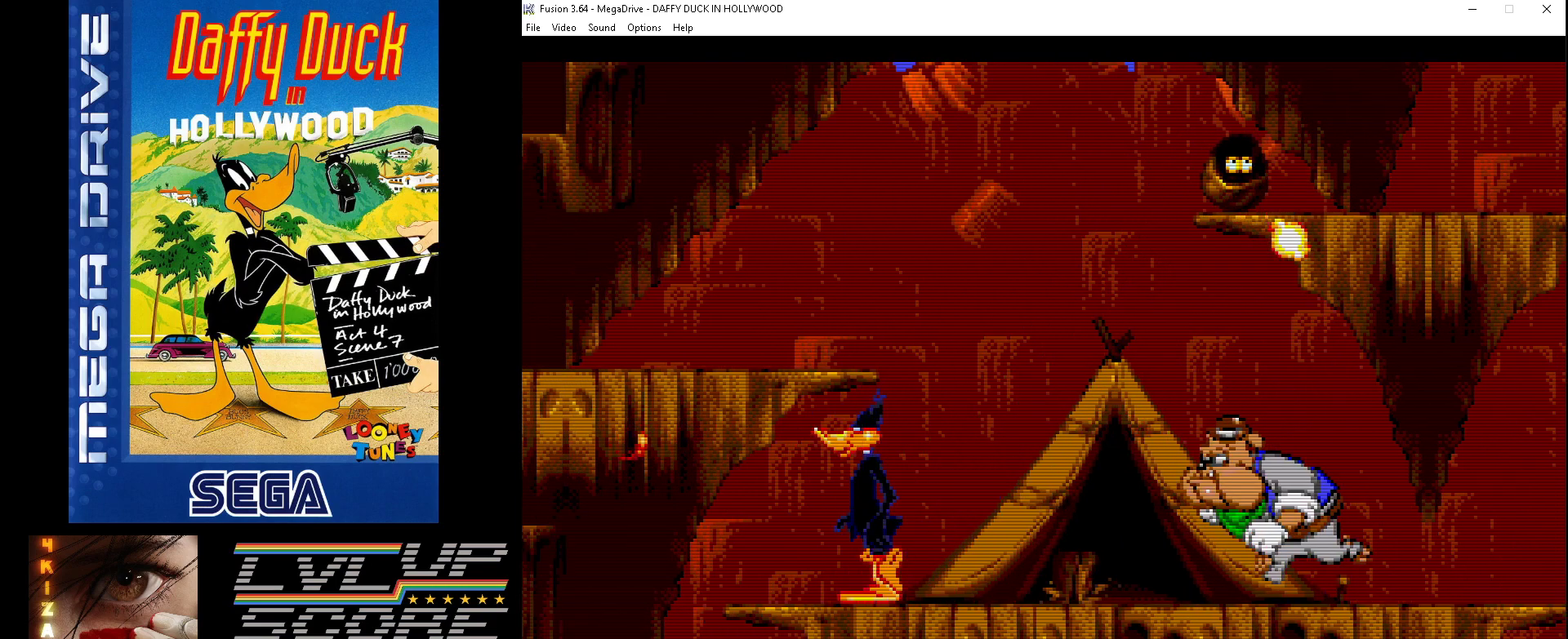
{"buttons": ["DPAD_RIGHT"], "events": [[467, "DPAD_RIGHT", "down"]]}
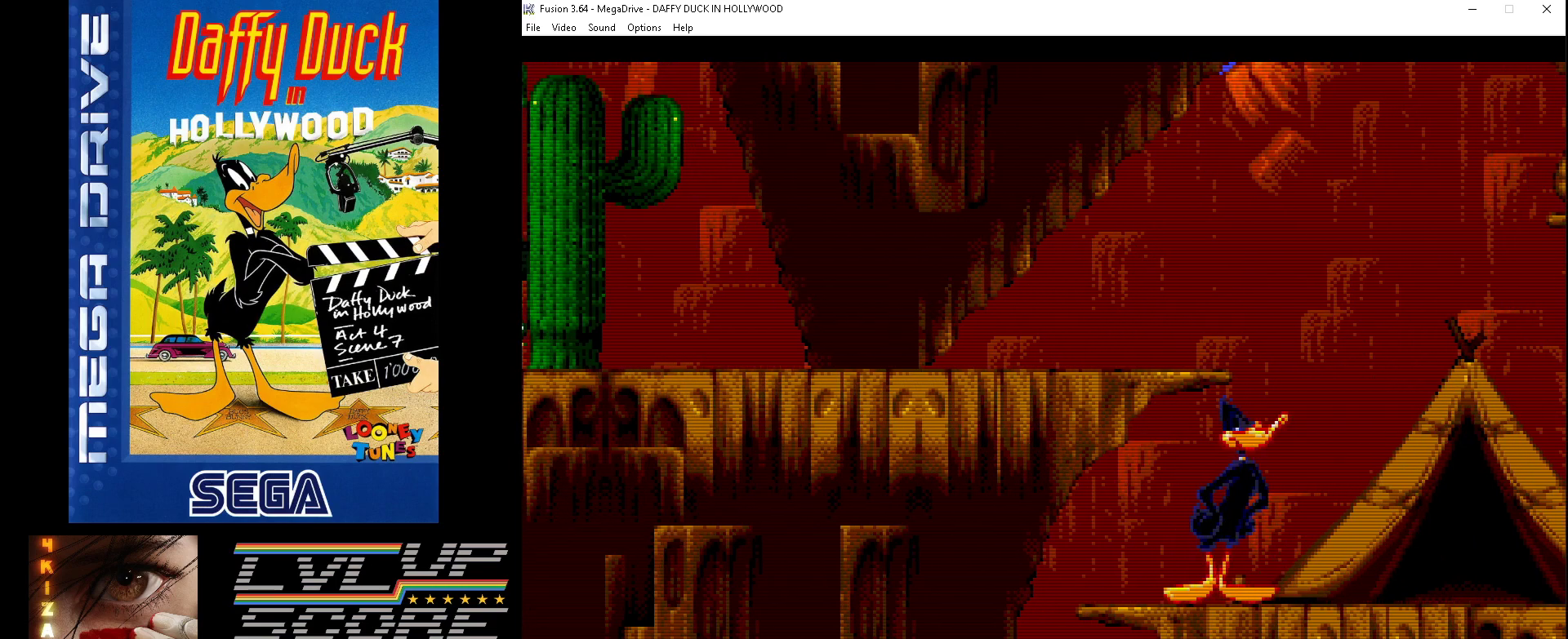
{"buttons": ["DPAD_DOWN"], "events": [[100, "DPAD_RIGHT", "up"], [400, "DPAD_DOWN", "down"]]}
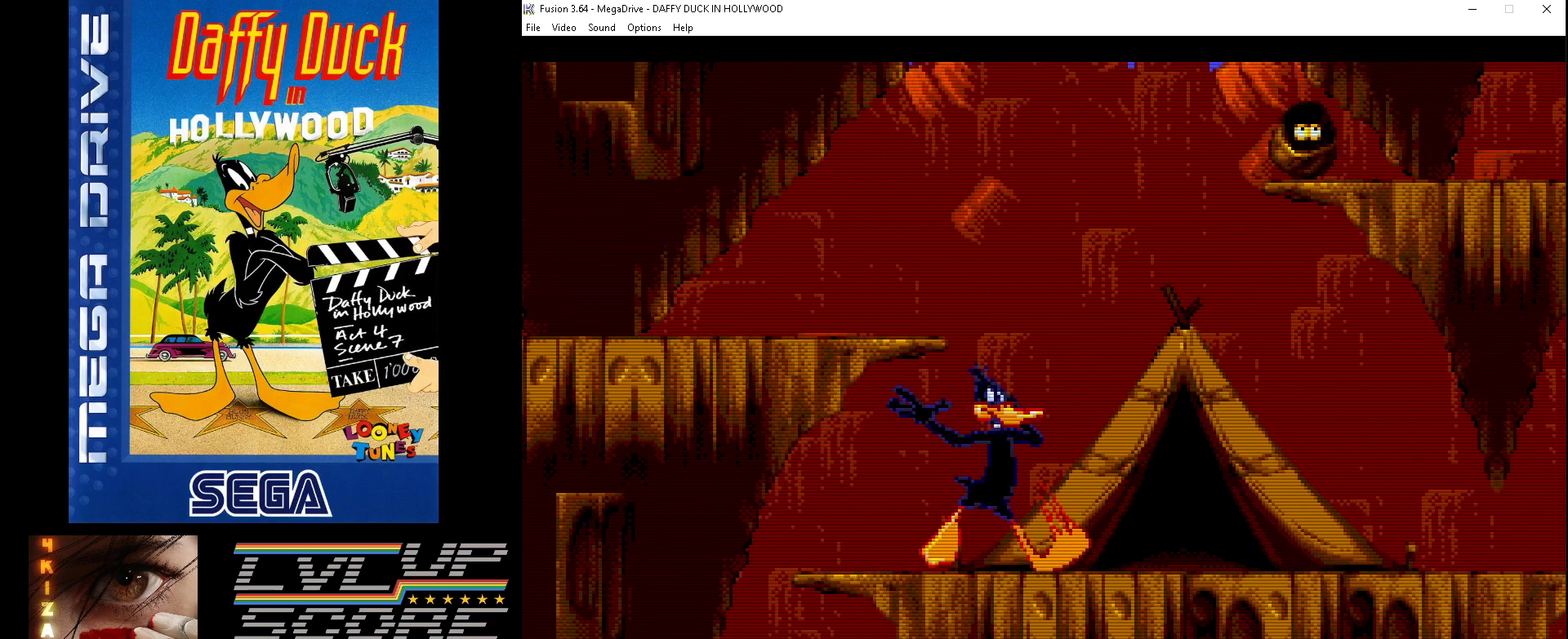
{"buttons": ["DPAD_DOWN"], "events": []}
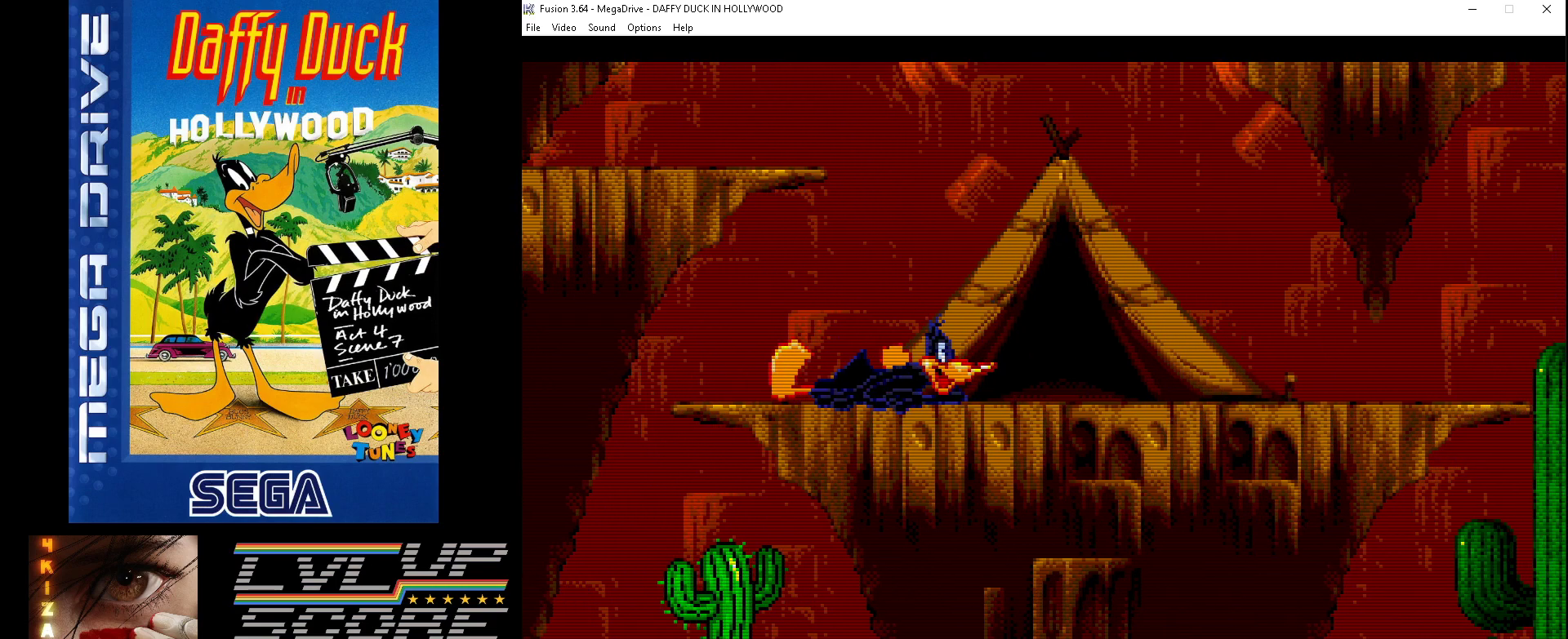
{"buttons": ["DPAD_RIGHT"], "events": [[267, "DPAD_DOWN", "up"], [433, "DPAD_RIGHT", "down"]]}